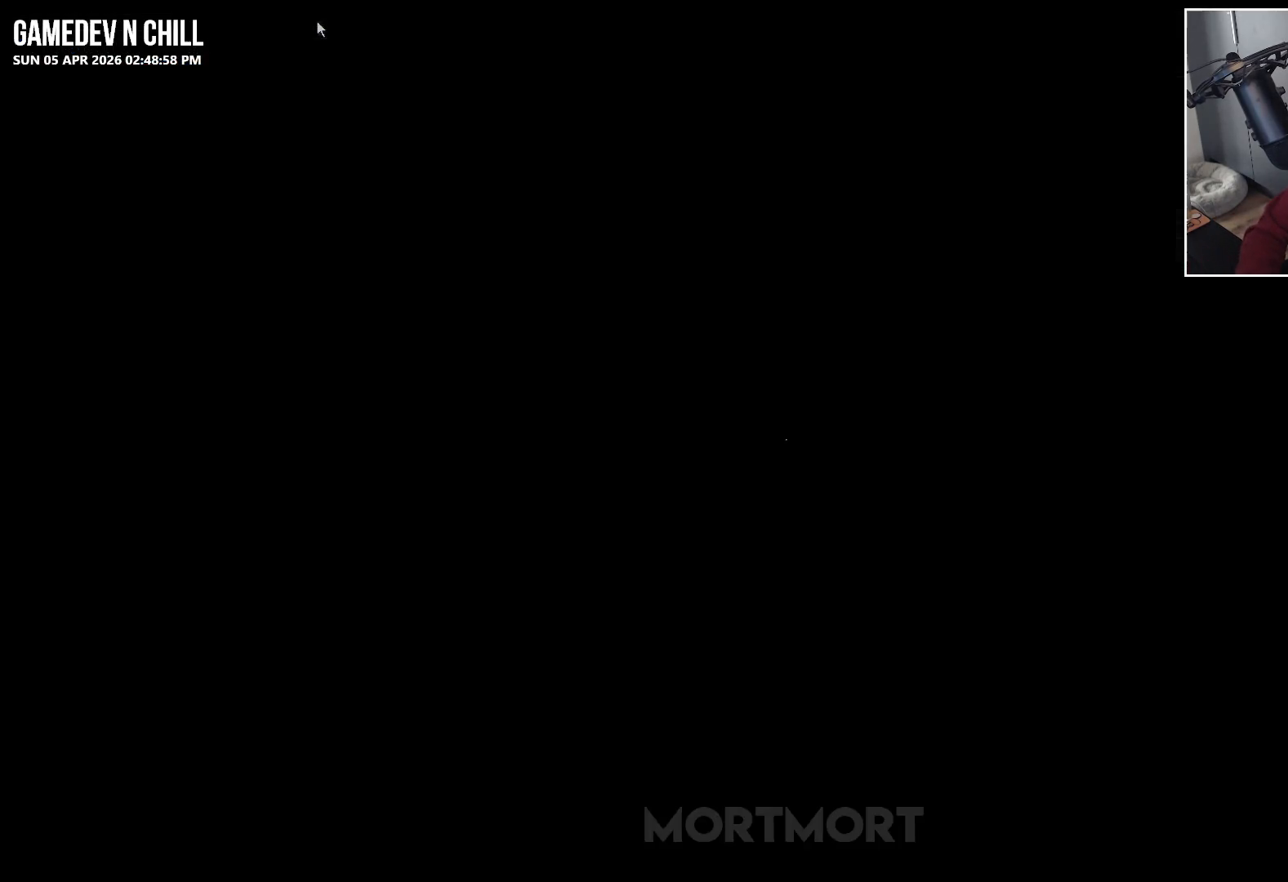
Gameplay with a controller (Xbox layout); each line is a JSON object with the inputs held at the frame after it. "events" lists button and stick changes between this image and that frame as [ms after this image, input, new state], when the widget could be followed in between.
{"buttons": [], "left_stick": "up", "right_stick": "right", "events": [[233, "right_stick", "right"], [283, "left_stick", "up"]]}
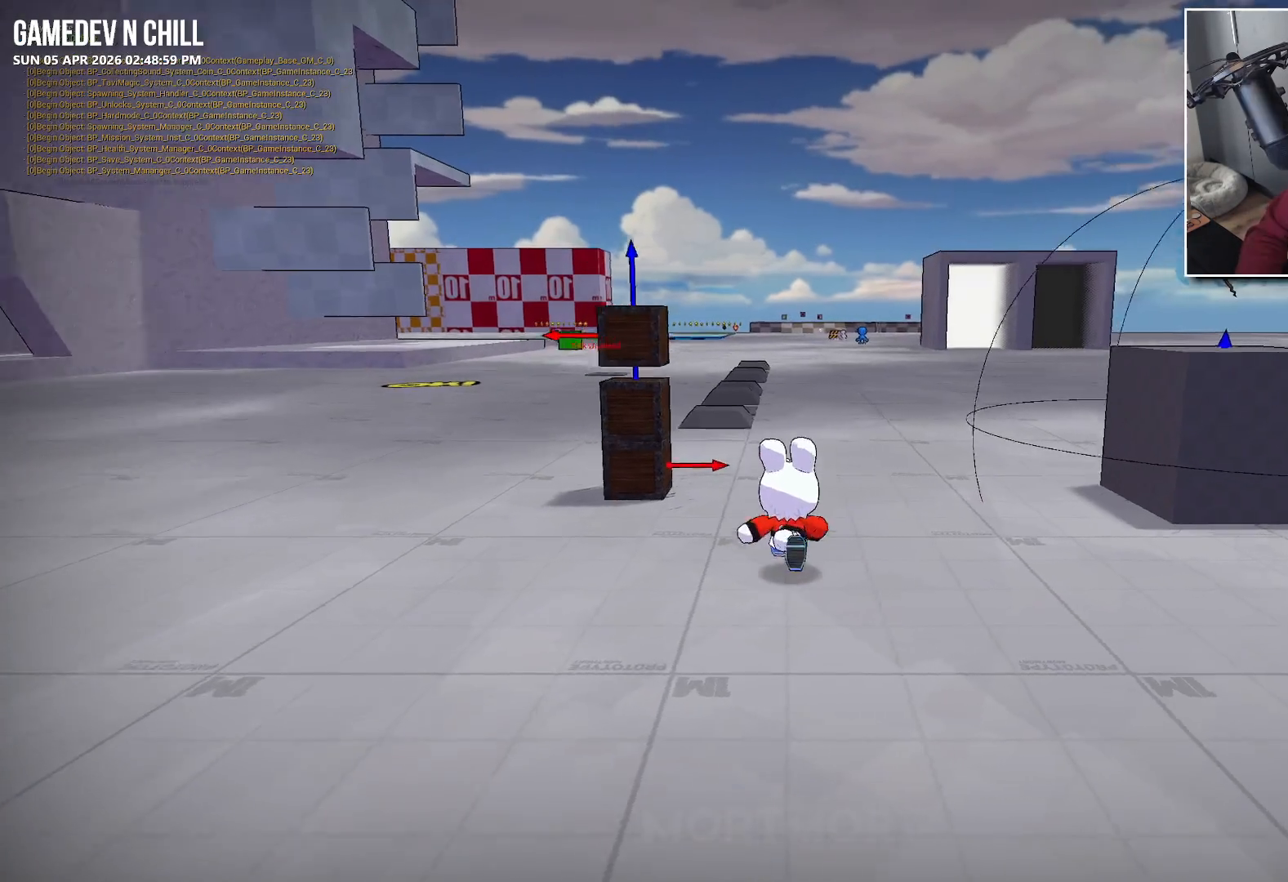
{"buttons": [], "left_stick": "up-right", "right_stick": "left", "events": [[133, "left_stick", "up-right"], [167, "right_stick", "center"], [433, "right_stick", "left"]]}
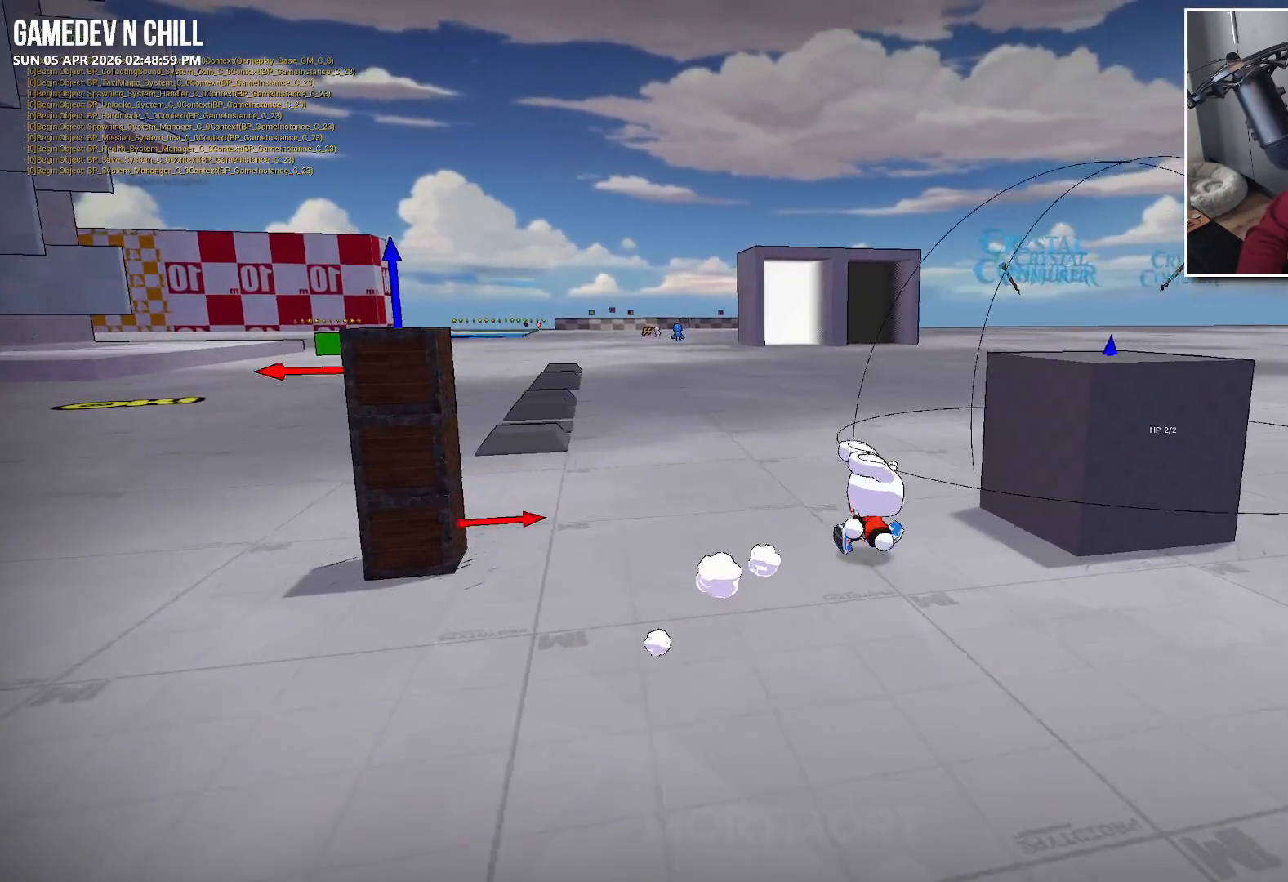
{"buttons": [], "left_stick": "center", "right_stick": "center", "events": [[67, "right_stick", "center"], [233, "left_stick", "right"], [333, "left_stick", "center"], [417, "Y", "down"], [500, "Y", "up"]]}
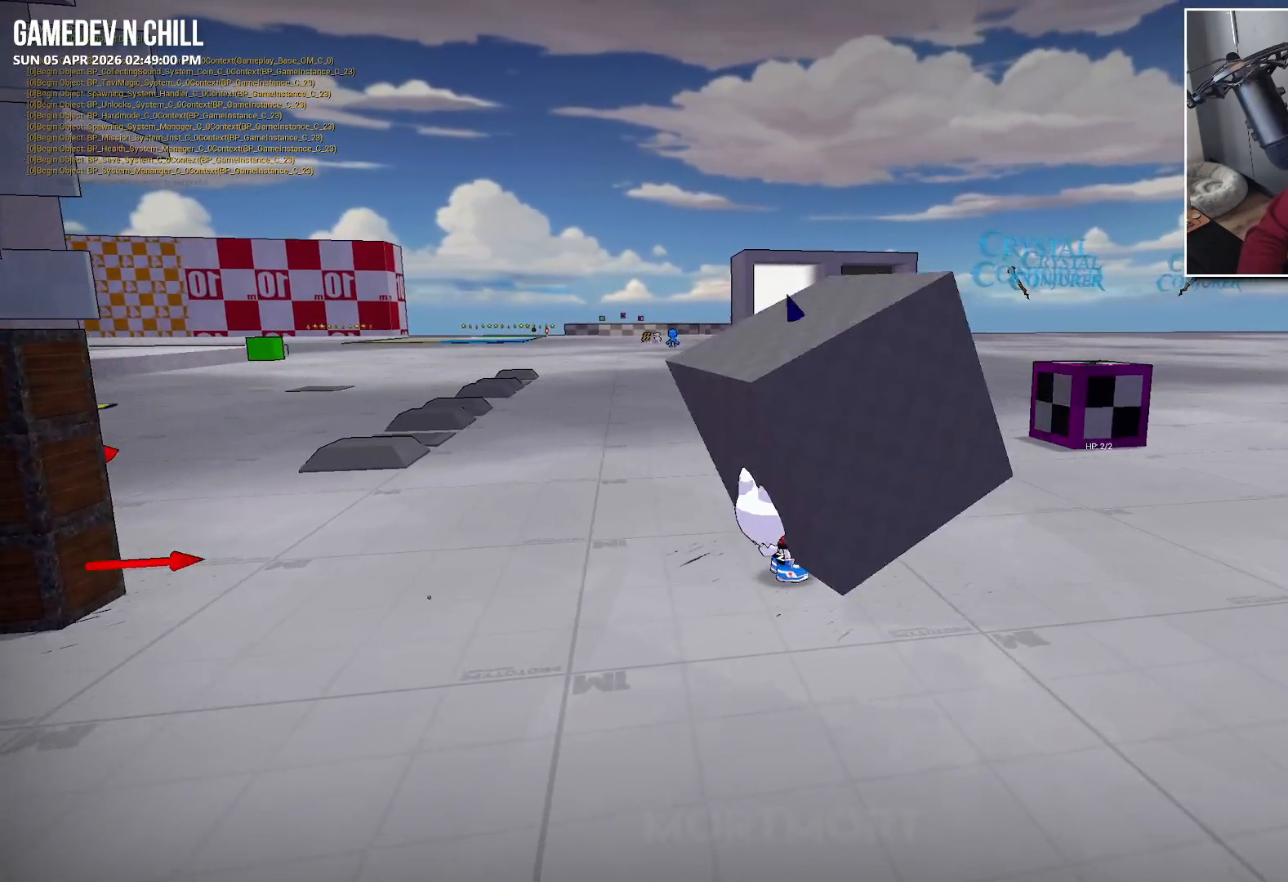
{"buttons": [], "left_stick": "down", "right_stick": "up-right", "events": [[267, "right_stick", "up-left"], [417, "left_stick", "down"], [433, "right_stick", "center"], [483, "right_stick", "up-right"]]}
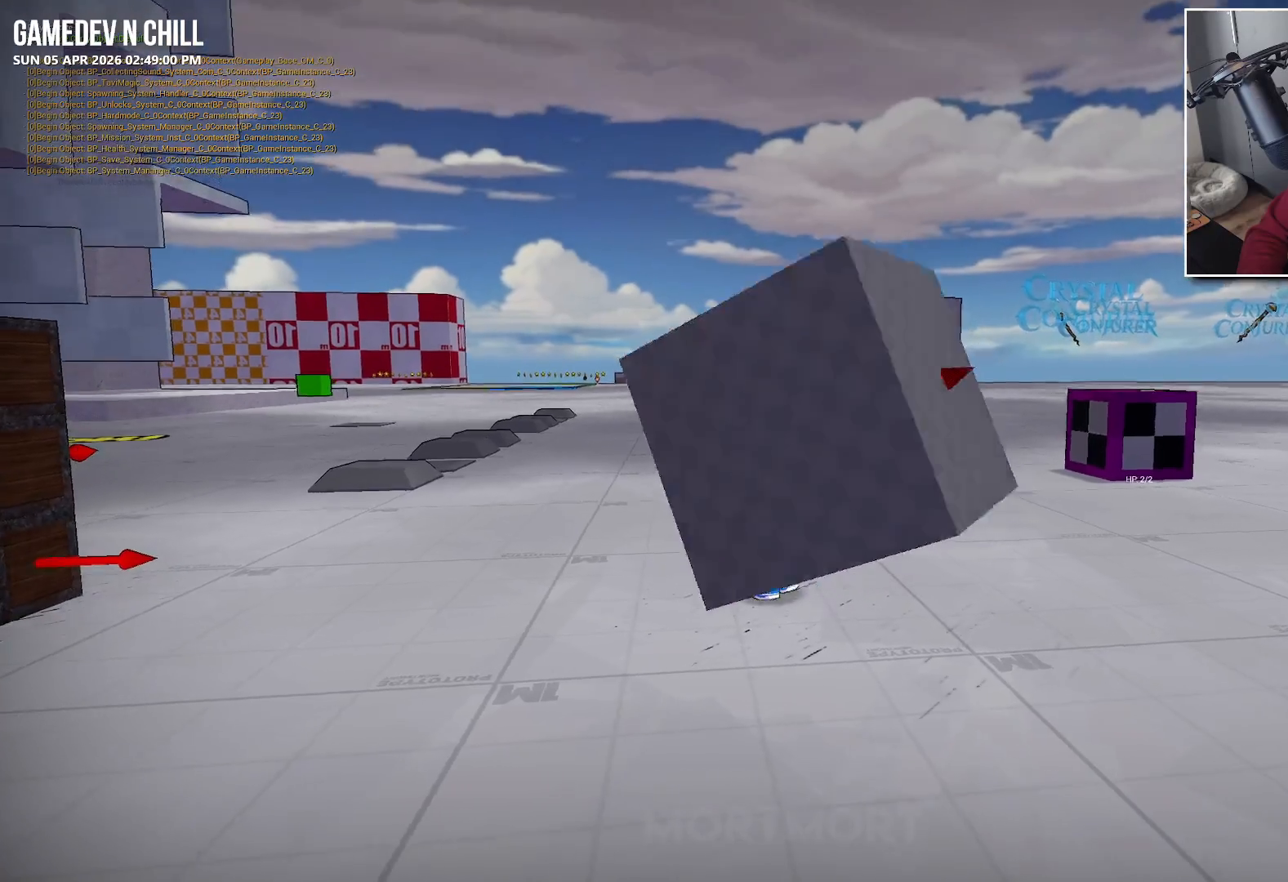
{"buttons": [], "left_stick": "center", "right_stick": "center", "events": [[50, "right_stick", "center"], [67, "left_stick", "center"], [217, "right_stick", "up-left"], [350, "left_stick", "down-right"], [433, "left_stick", "center"], [500, "right_stick", "center"]]}
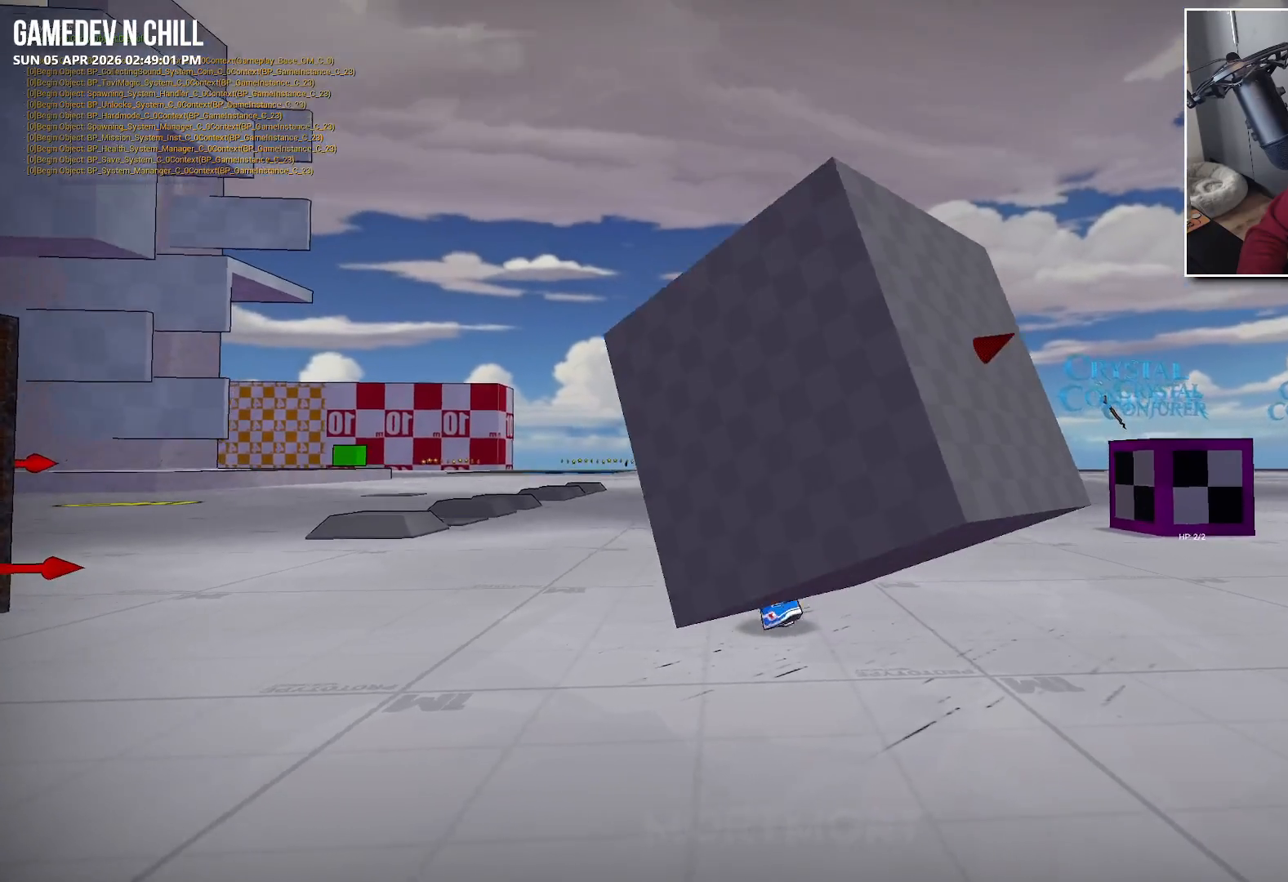
{"buttons": [], "left_stick": "center", "right_stick": "center", "events": [[233, "left_stick", "right"], [300, "left_stick", "center"]]}
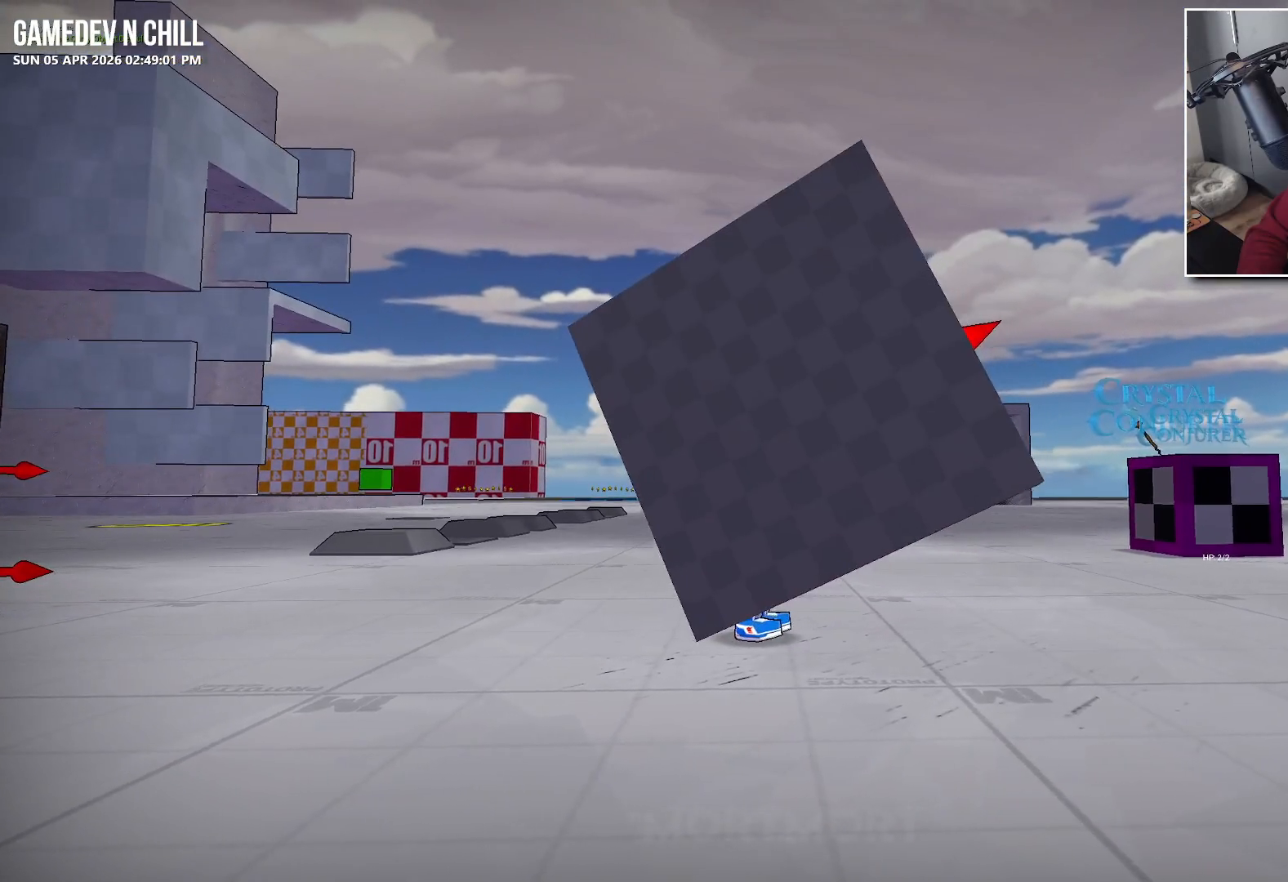
{"buttons": [], "left_stick": "center", "right_stick": "center", "events": [[317, "left_stick", "right"], [400, "left_stick", "center"]]}
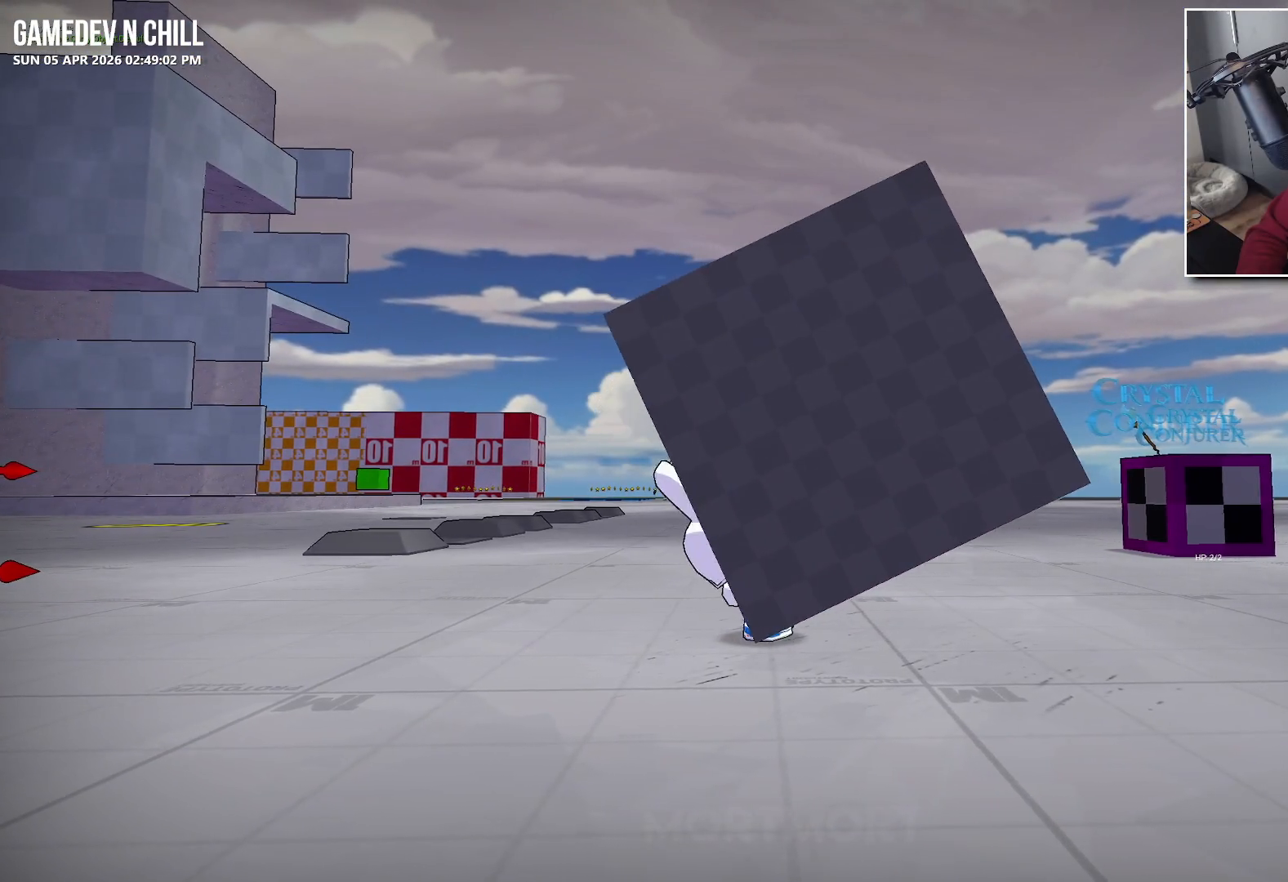
{"buttons": [], "left_stick": "center", "right_stick": "center", "events": [[200, "left_stick", "right"], [267, "left_stick", "center"]]}